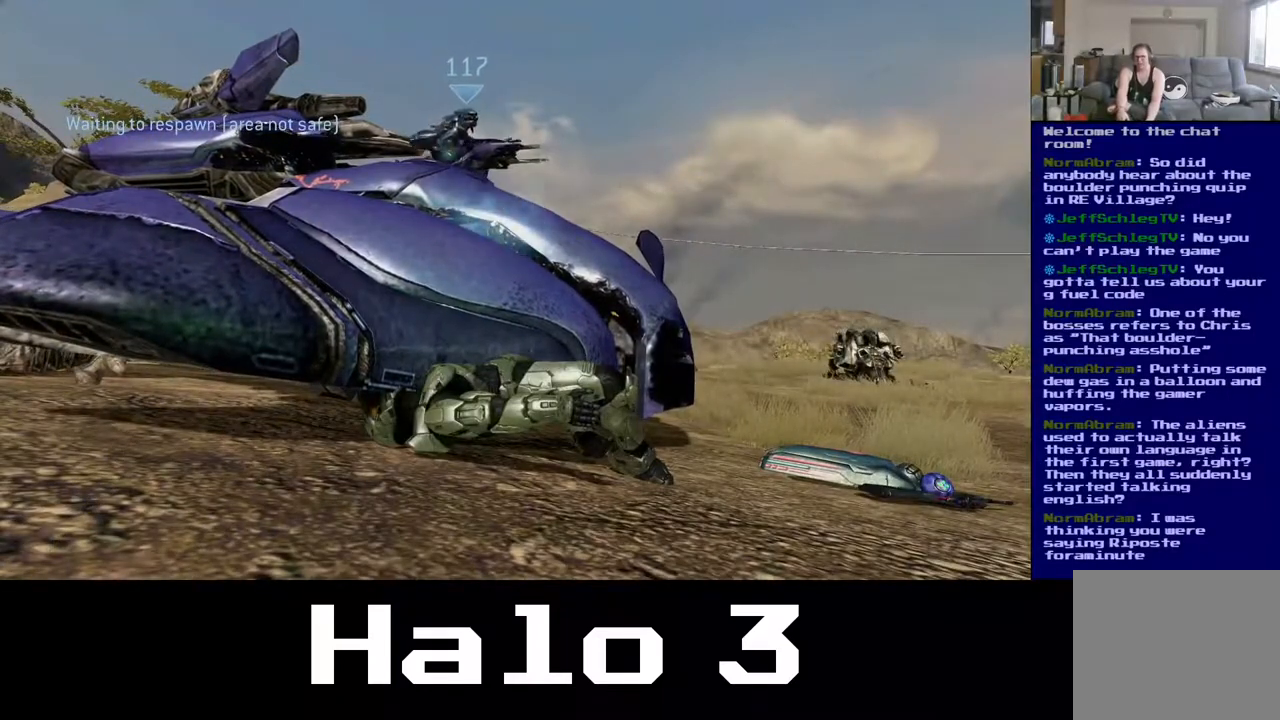
Gameplay with a controller (Xbox layout); each line is a JSON object with the inputs held at the frame after it. "events" lists button and stick changes between this image and that frame as [ms after this image, input, new state], when the widget could be followed in between.
{"buttons": [], "left_stick": "center", "right_stick": "center", "events": []}
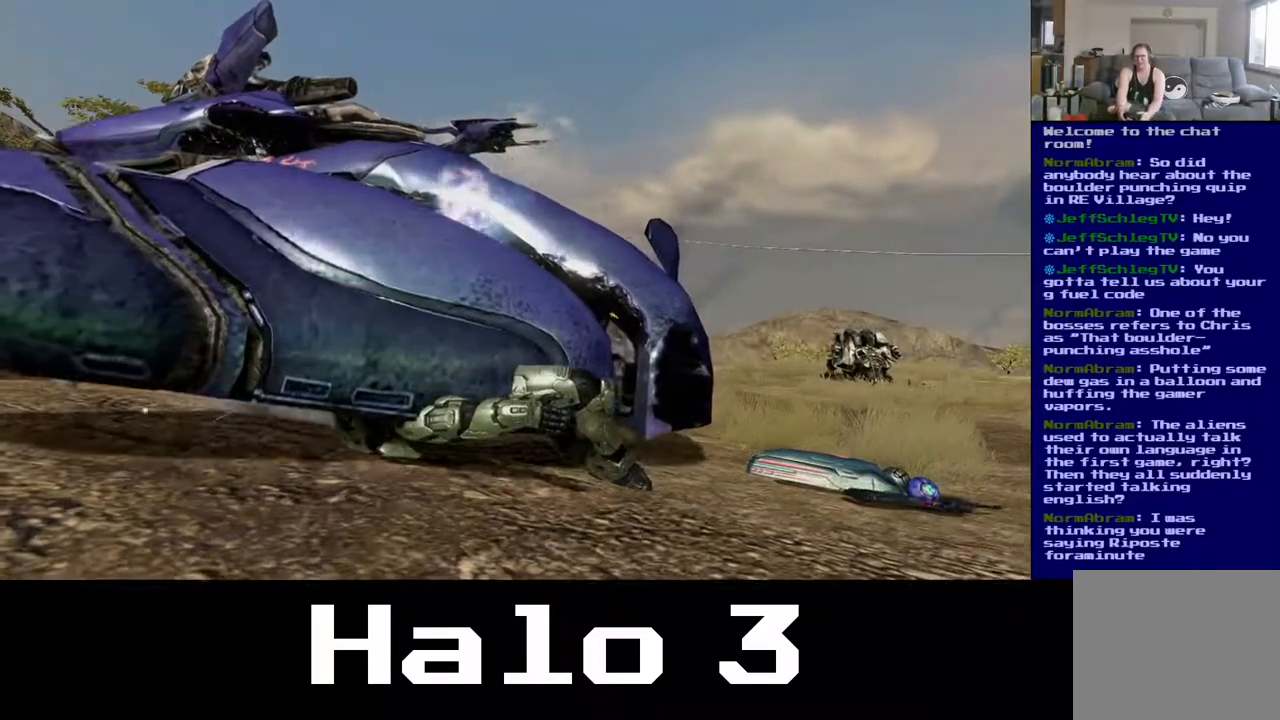
{"buttons": [], "left_stick": "center", "right_stick": "center", "events": []}
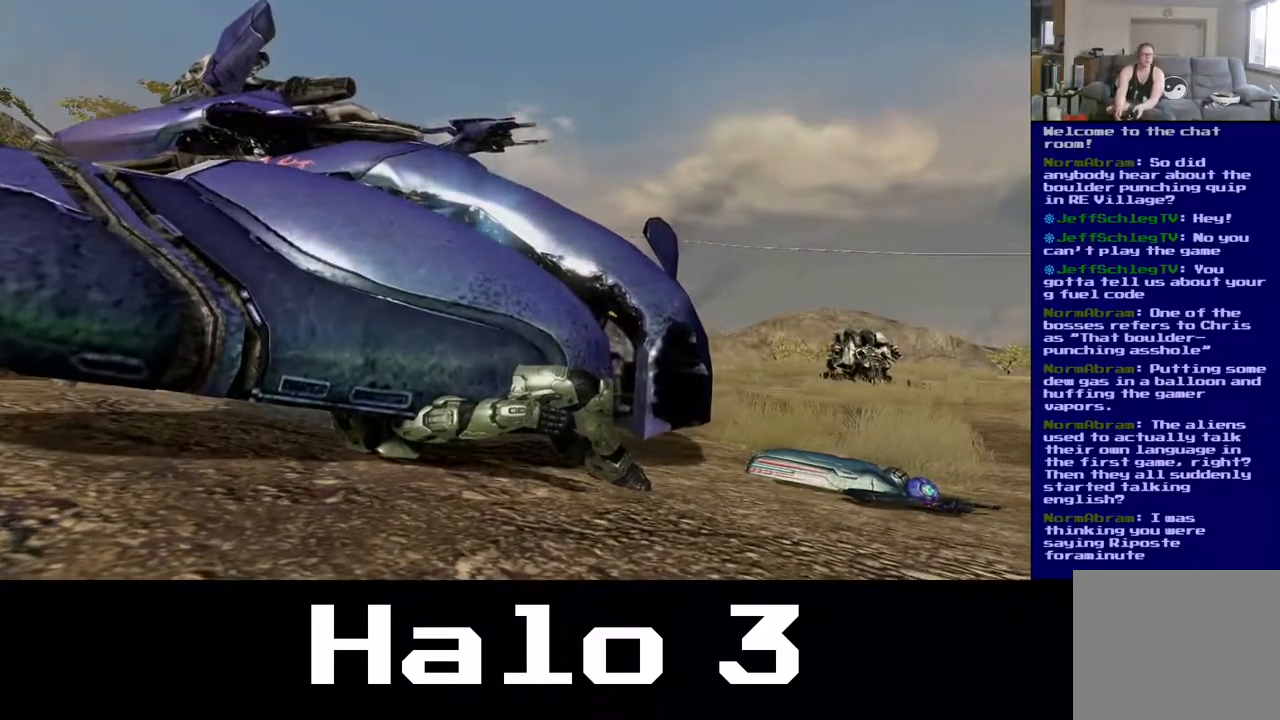
{"buttons": [], "left_stick": "center", "right_stick": "right", "events": [[350, "right_stick", "right"]]}
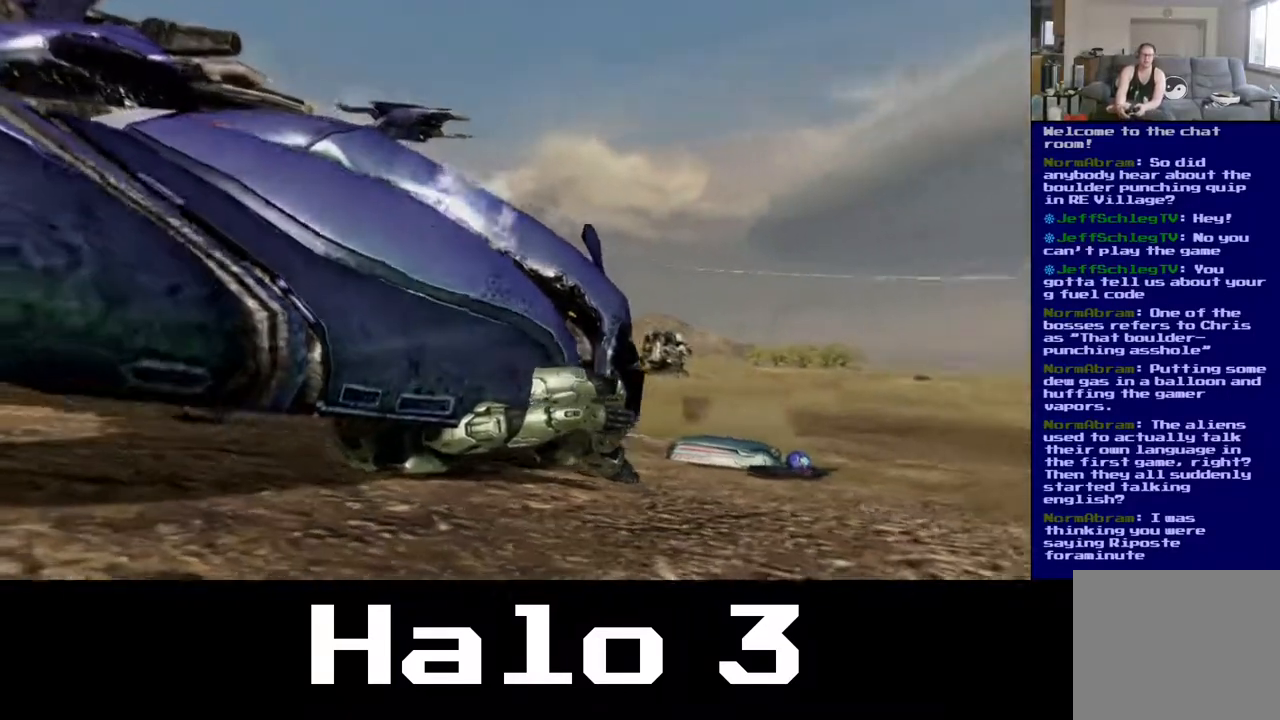
{"buttons": [], "left_stick": "center", "right_stick": "right", "events": [[33, "left_stick", "right"], [83, "right_stick", "down"], [250, "right_stick", "left"], [300, "right_stick", "center"], [467, "left_stick", "center"], [500, "right_stick", "right"]]}
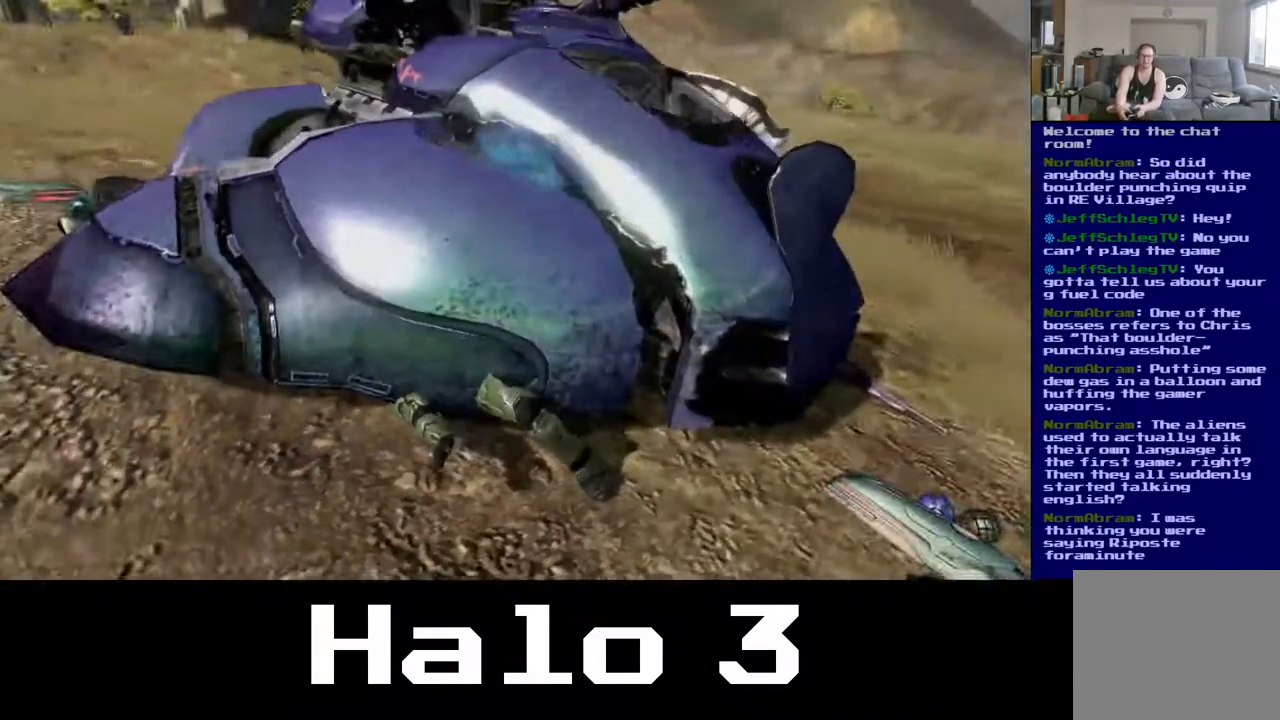
{"buttons": [], "left_stick": "center", "right_stick": "up-right", "events": [[500, "right_stick", "up-right"]]}
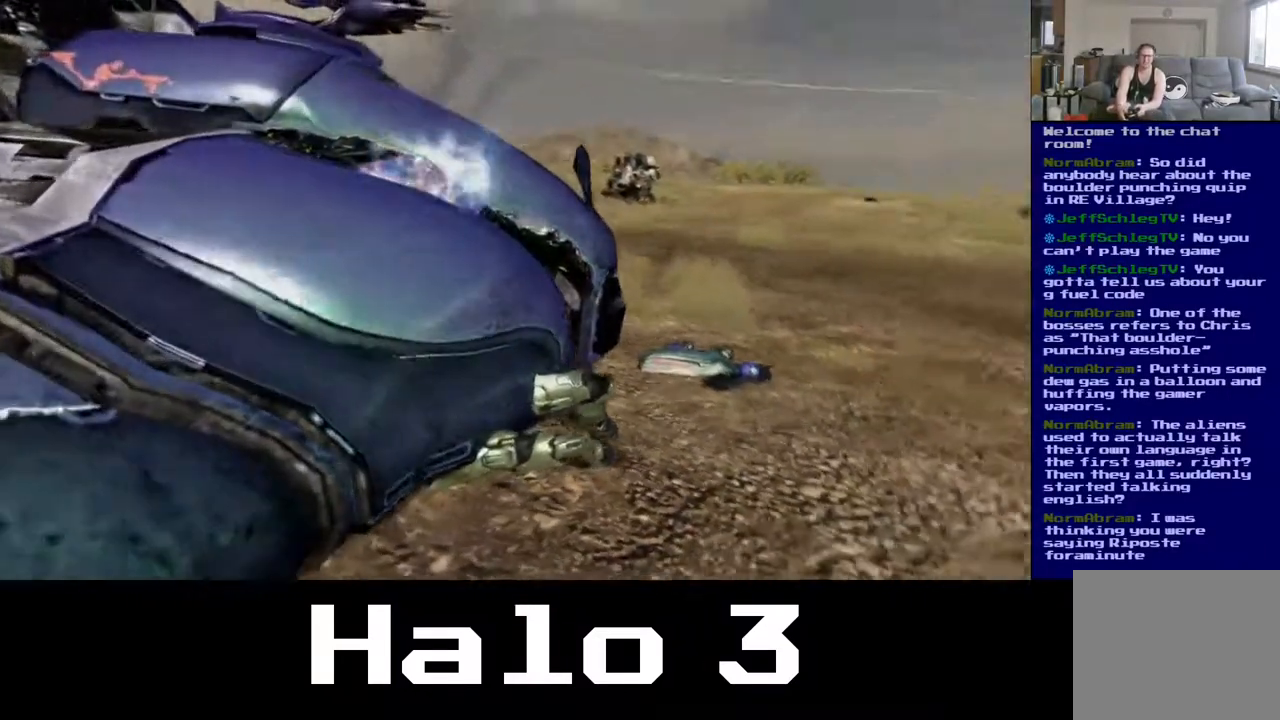
{"buttons": [], "left_stick": "center", "right_stick": "center", "events": [[67, "left_stick", "down-left"], [117, "left_stick", "center"], [183, "right_stick", "center"]]}
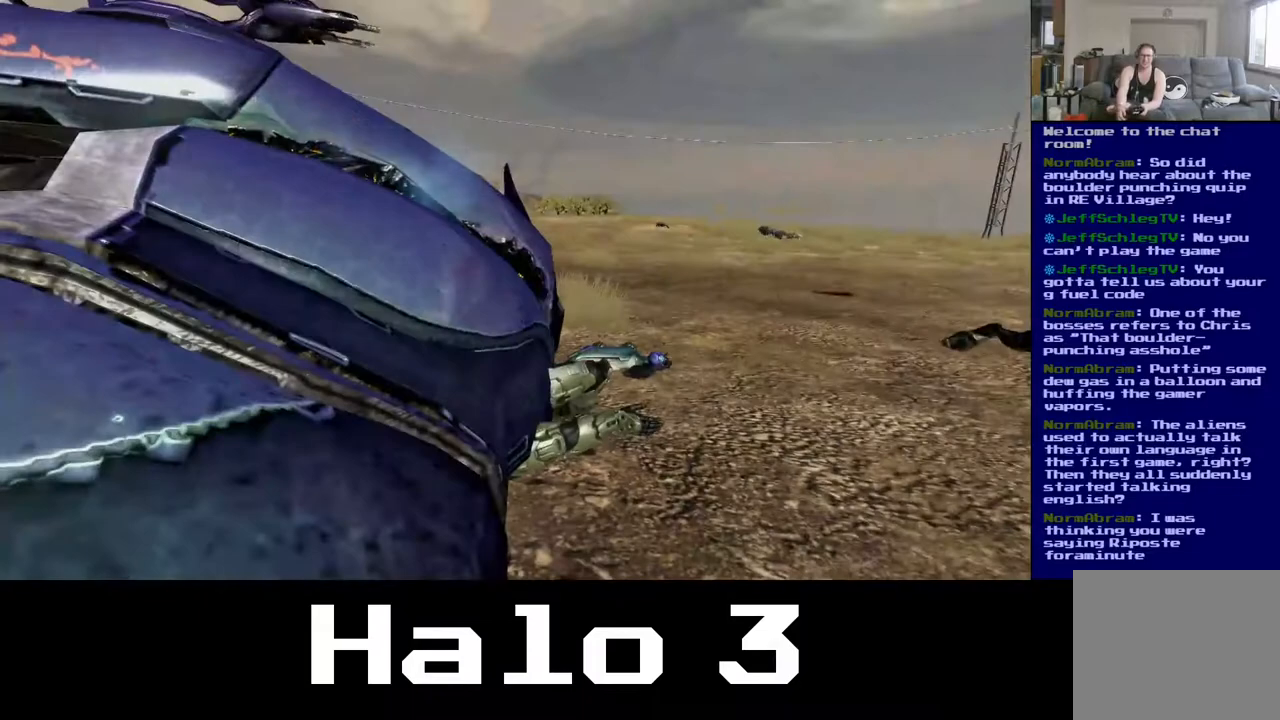
{"buttons": [], "left_stick": "center", "right_stick": "center", "events": []}
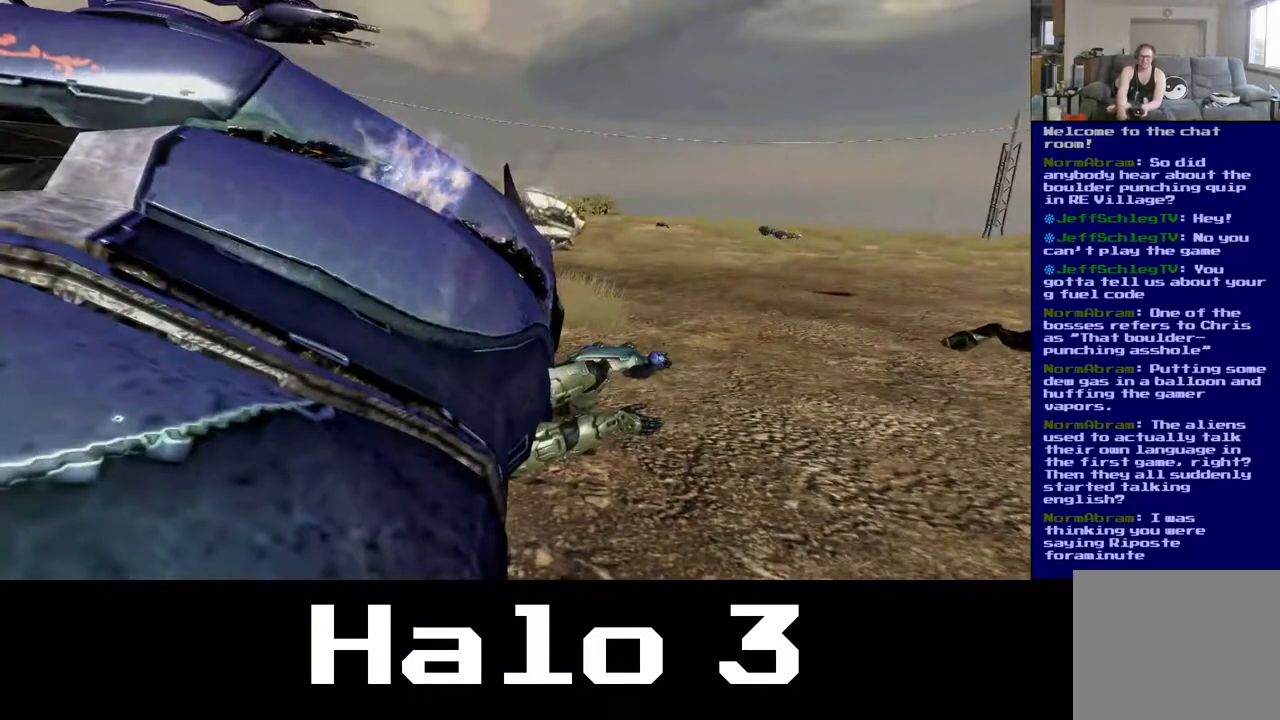
{"buttons": [], "left_stick": "center", "right_stick": "center", "events": []}
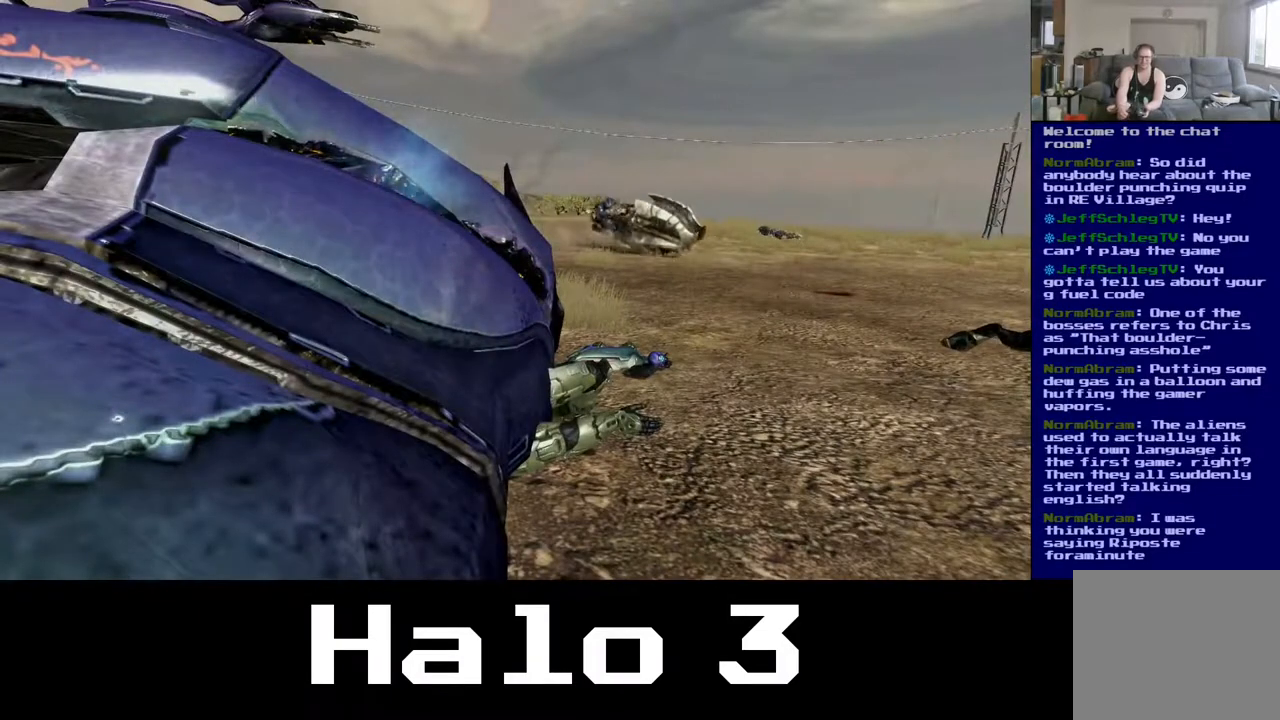
{"buttons": [], "left_stick": "center", "right_stick": "center", "events": []}
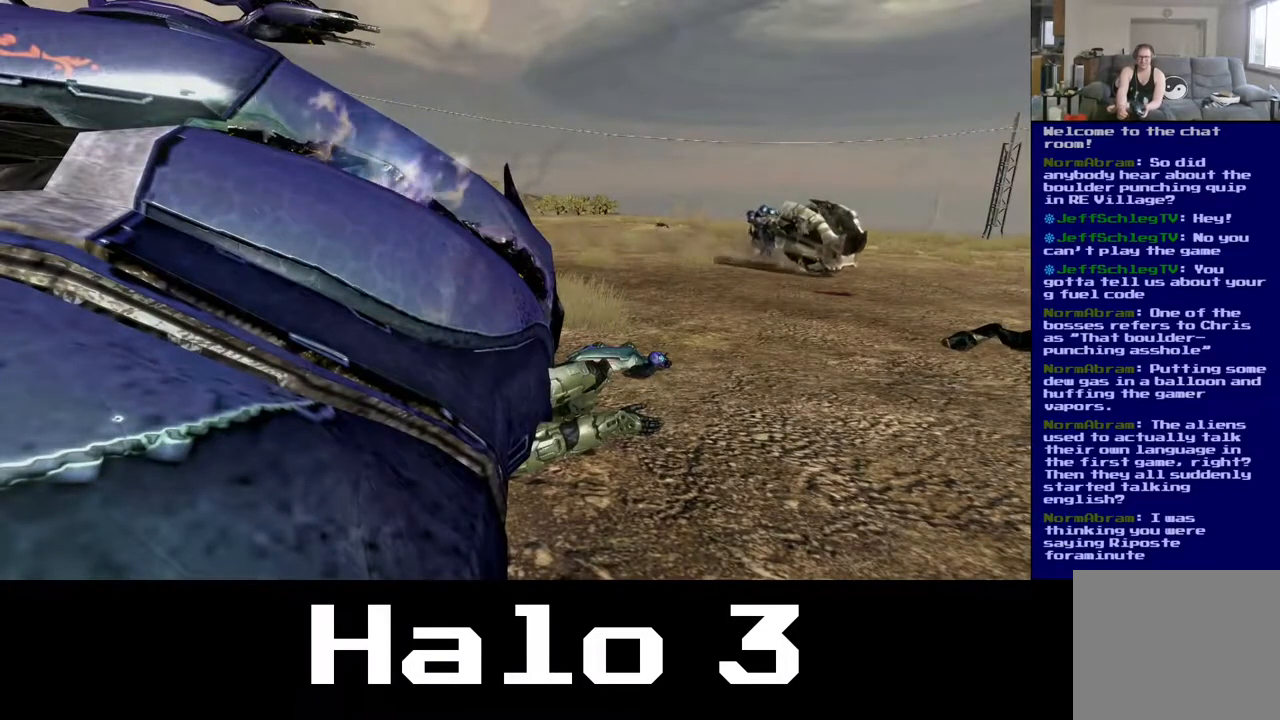
{"buttons": [], "left_stick": "center", "right_stick": "left", "events": [[267, "right_stick", "left"]]}
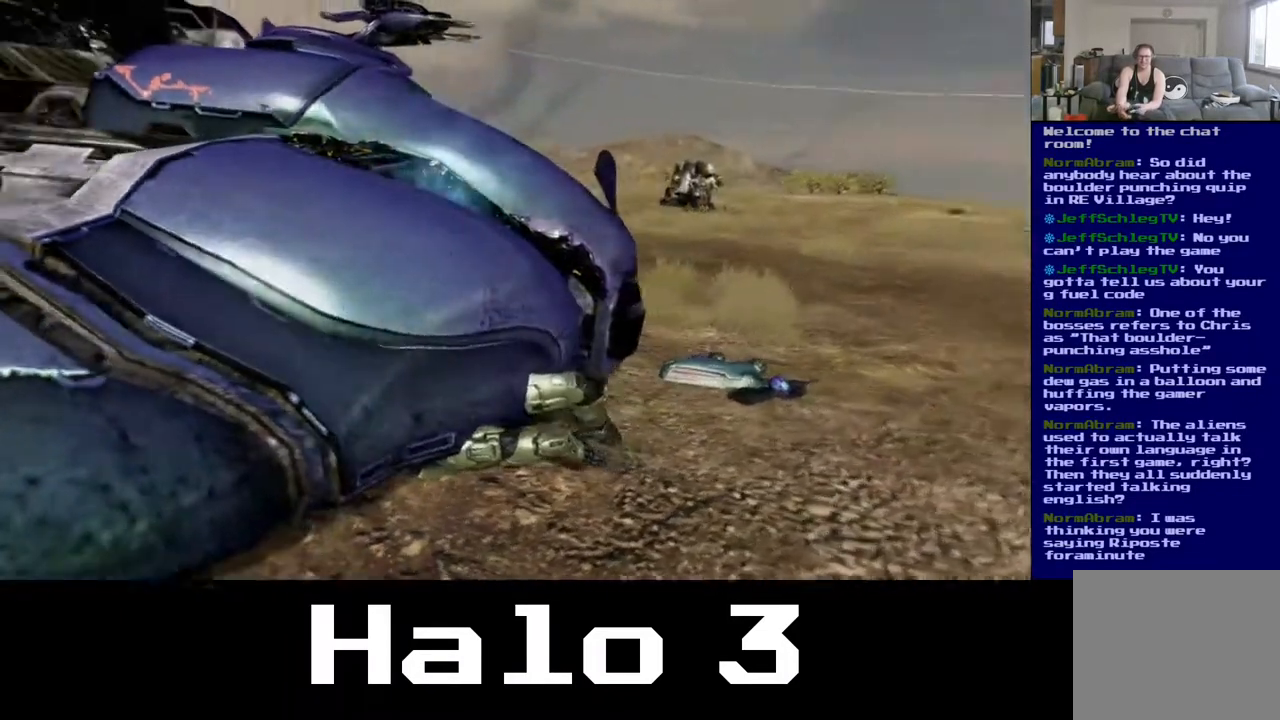
{"buttons": [], "left_stick": "center", "right_stick": "center", "events": [[67, "right_stick", "center"]]}
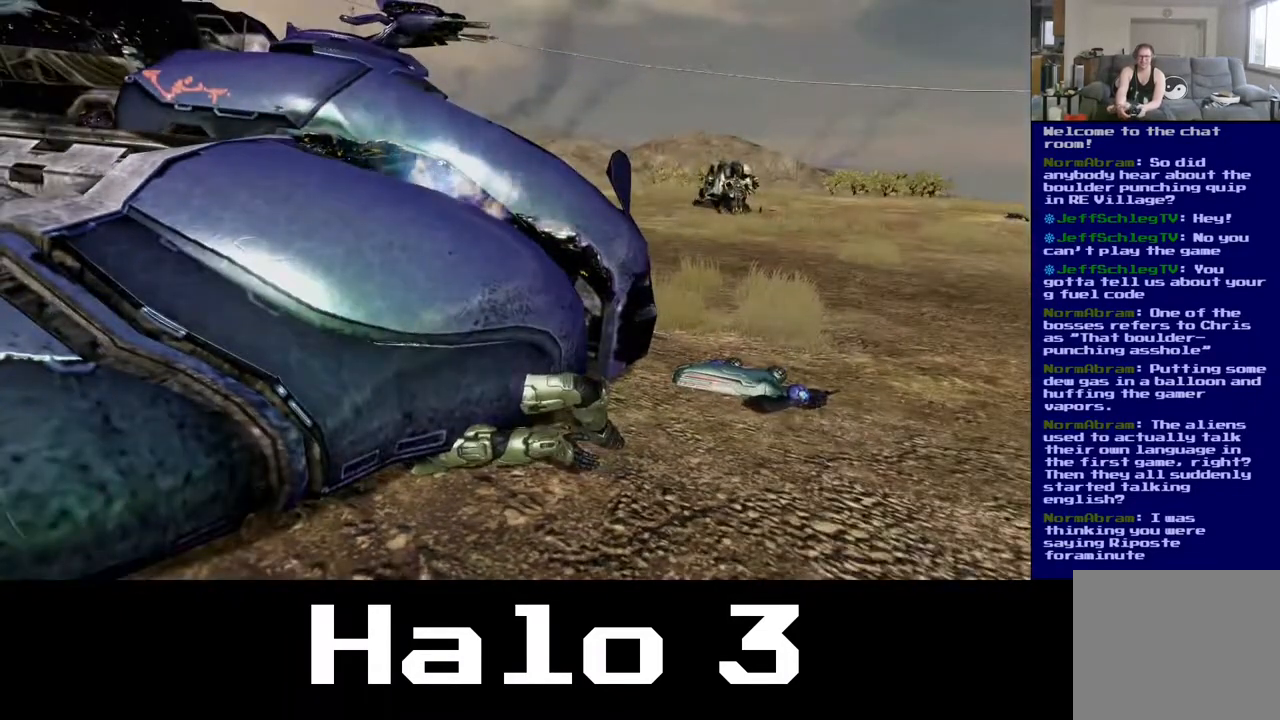
{"buttons": [], "left_stick": "up-right", "right_stick": "right", "events": [[50, "left_stick", "up-right"], [150, "right_stick", "left"], [350, "right_stick", "center"], [500, "right_stick", "right"]]}
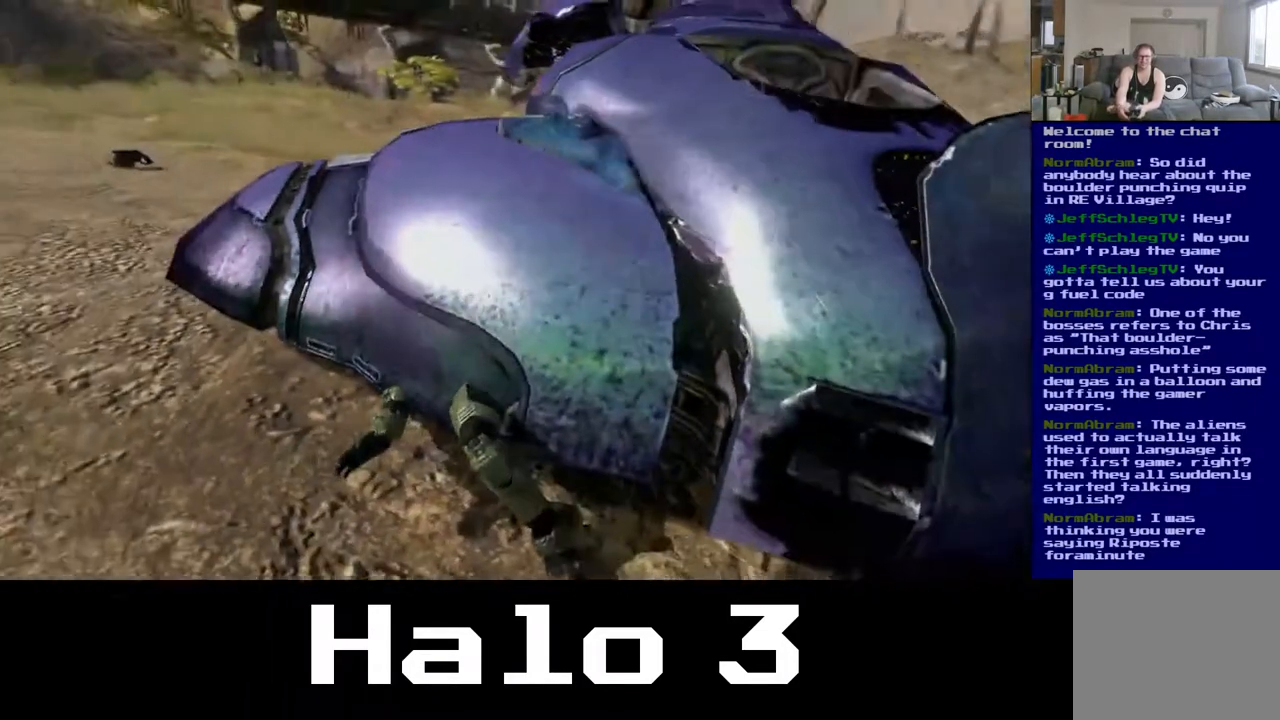
{"buttons": [], "left_stick": "center", "right_stick": "center", "events": [[167, "right_stick", "center"], [467, "left_stick", "center"]]}
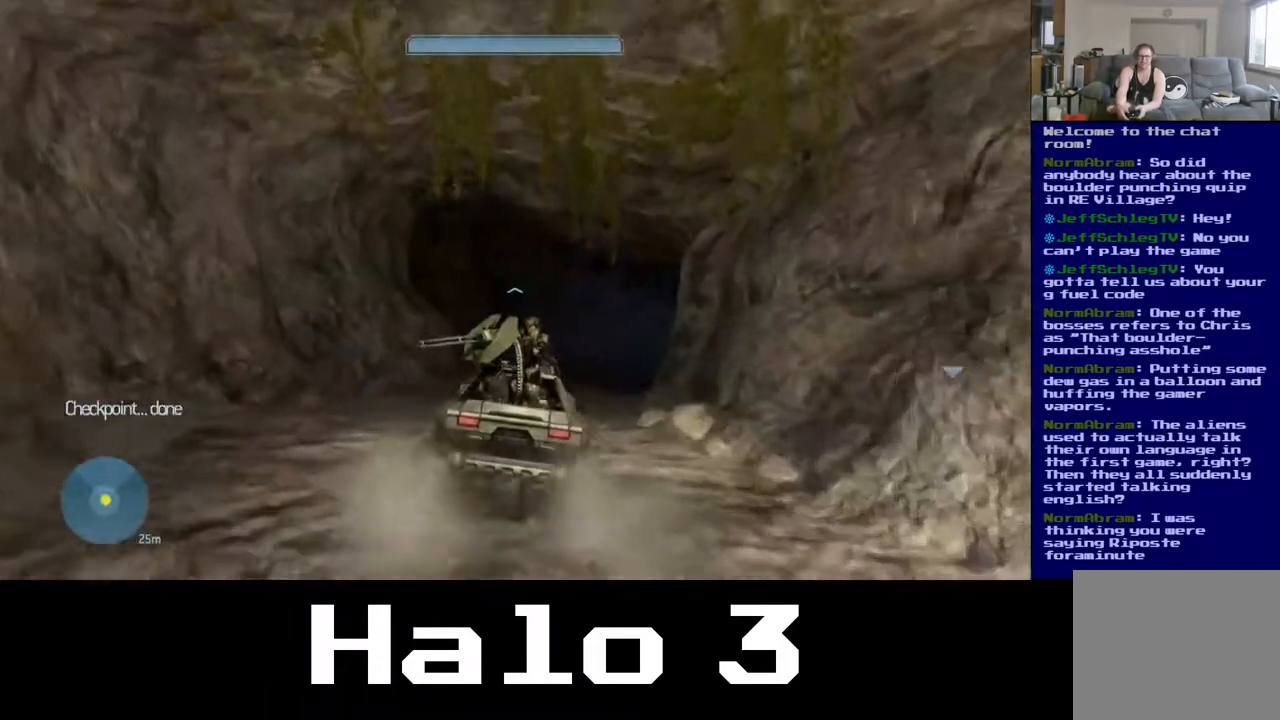
{"buttons": [], "left_stick": "up", "right_stick": "right", "events": [[50, "left_stick", "up"], [333, "right_stick", "right"]]}
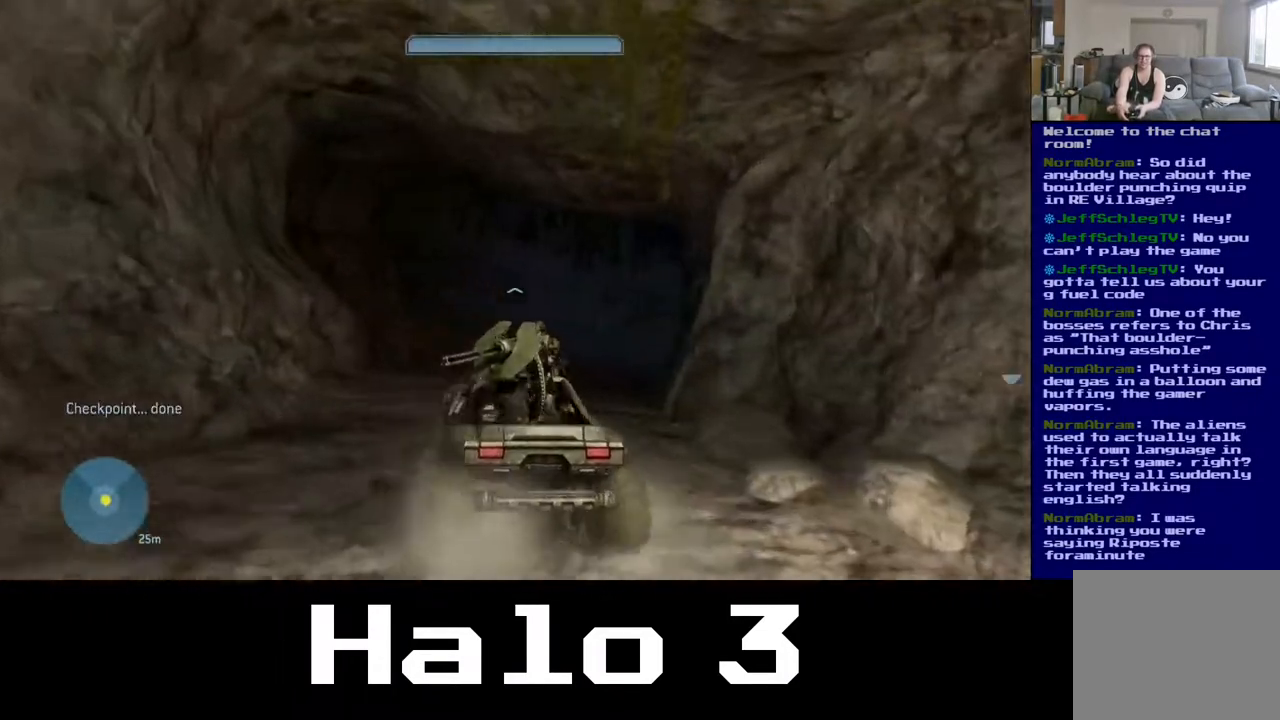
{"buttons": [], "left_stick": "up", "right_stick": "center", "events": [[250, "right_stick", "center"]]}
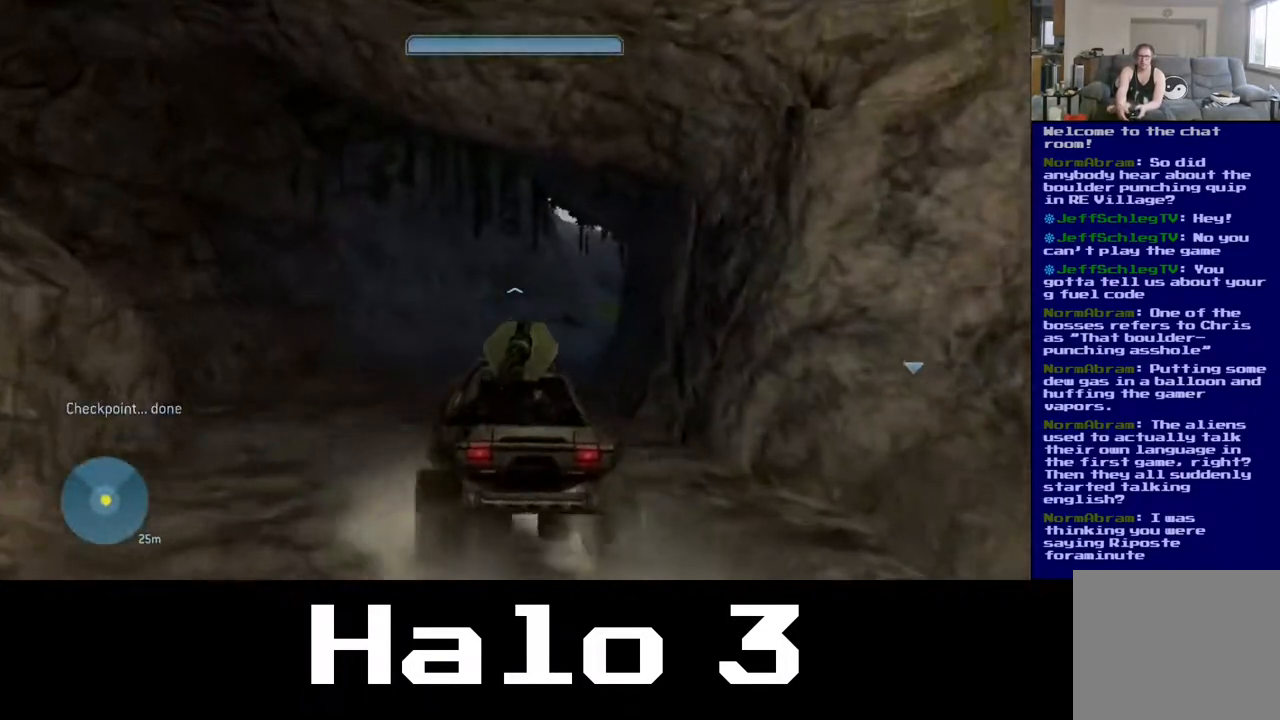
{"buttons": [], "left_stick": "up-right", "right_stick": "center", "events": [[50, "right_stick", "right"], [200, "left_stick", "up-right"], [283, "right_stick", "center"]]}
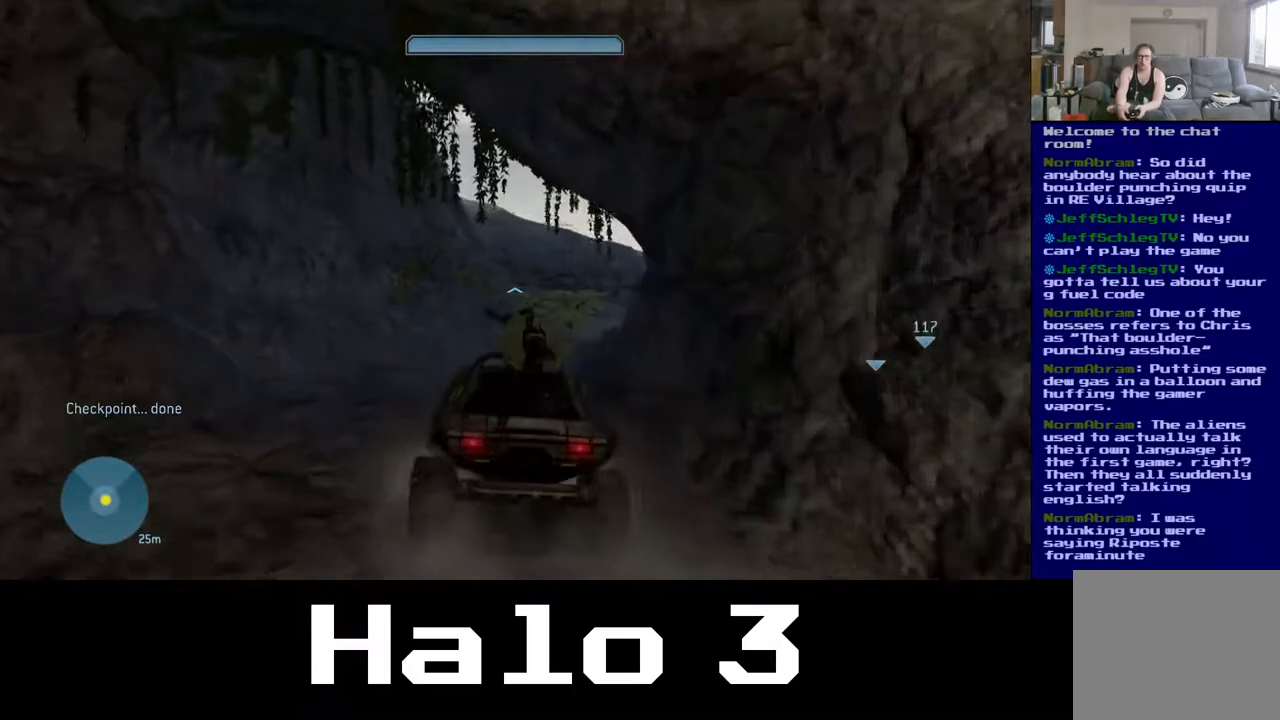
{"buttons": [], "left_stick": "up-right", "right_stick": "right", "events": [[117, "right_stick", "right"]]}
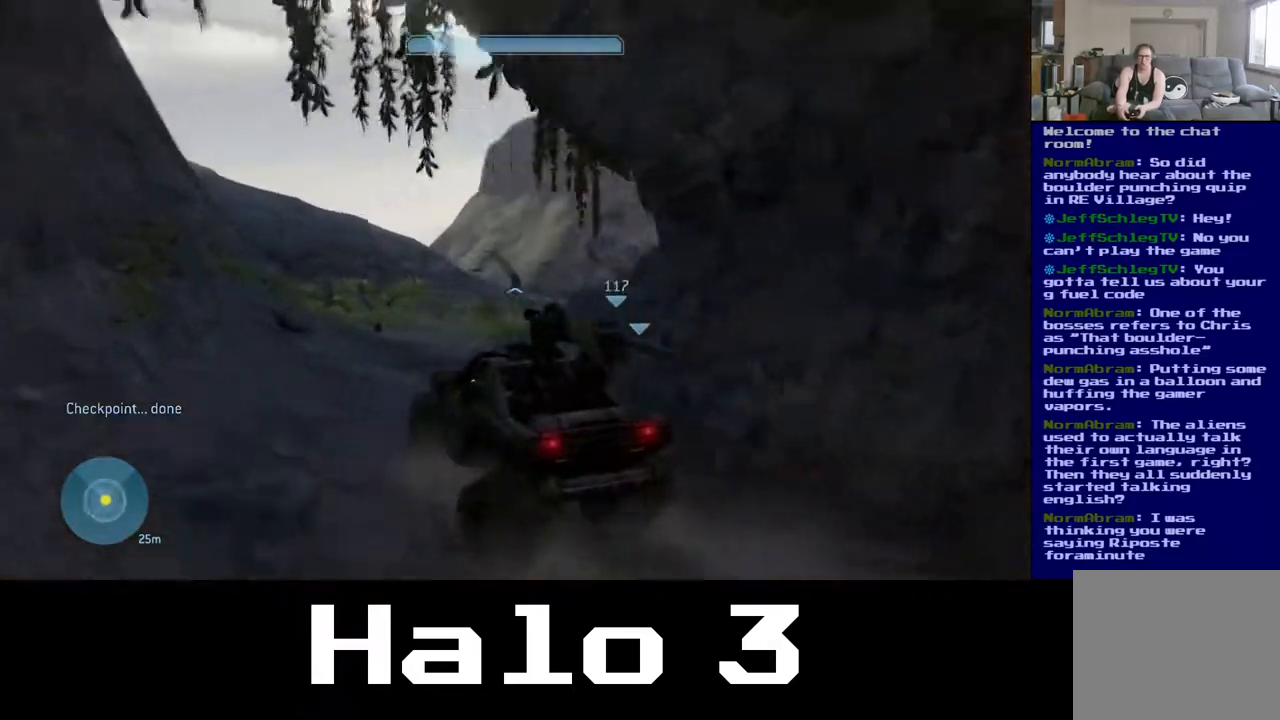
{"buttons": [], "left_stick": "up-right", "right_stick": "center", "events": [[100, "right_stick", "center"]]}
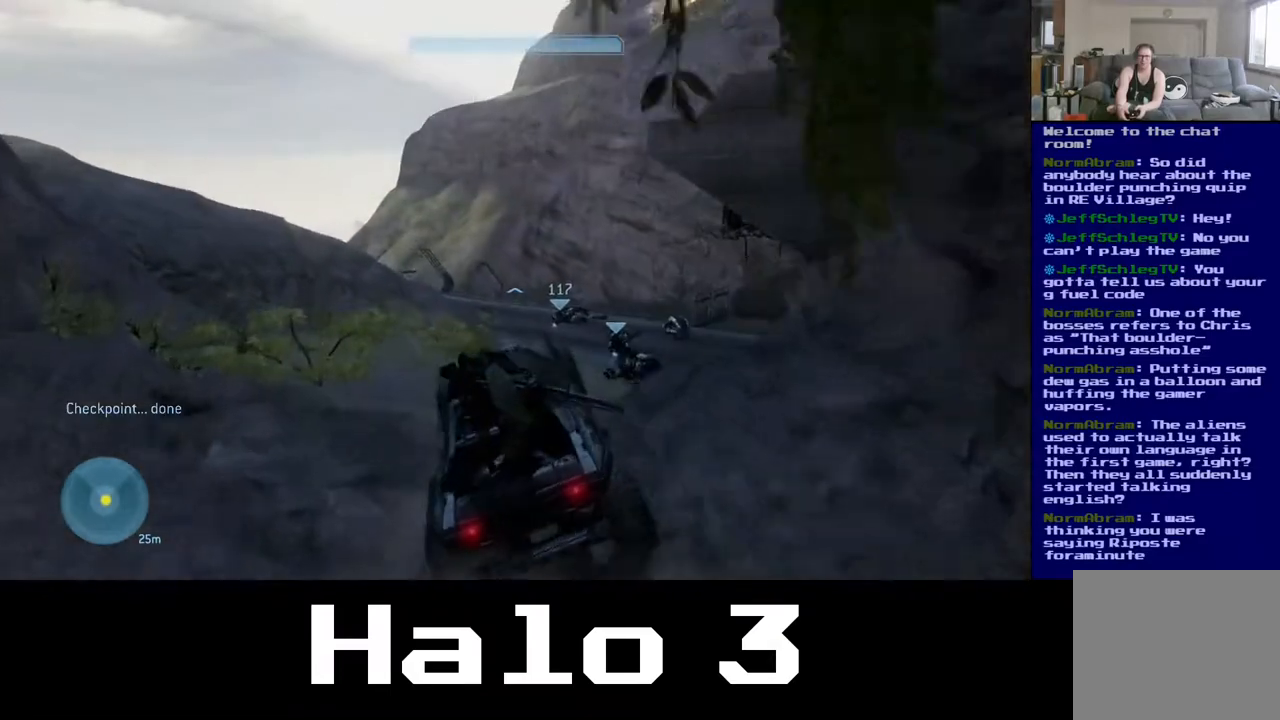
{"buttons": [], "left_stick": "up-right", "right_stick": "down-right", "events": [[50, "right_stick", "down-right"]]}
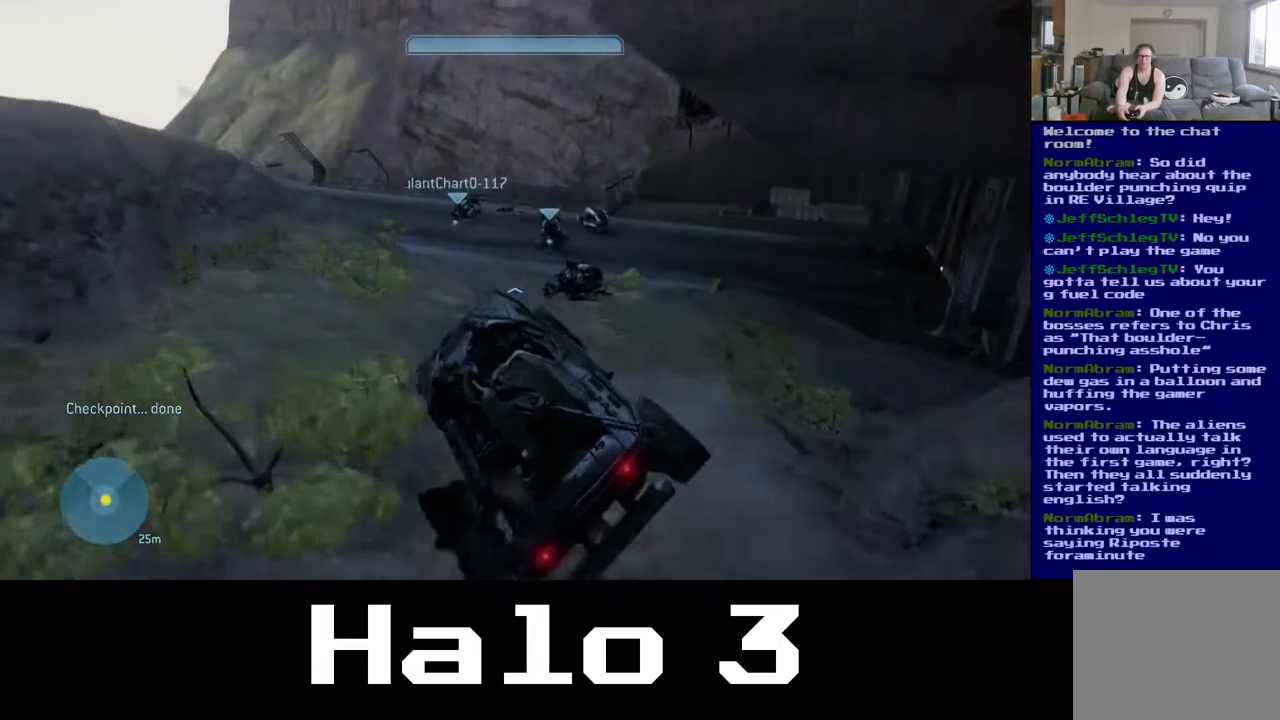
{"buttons": [], "left_stick": "up-right", "right_stick": "center", "events": [[17, "right_stick", "center"]]}
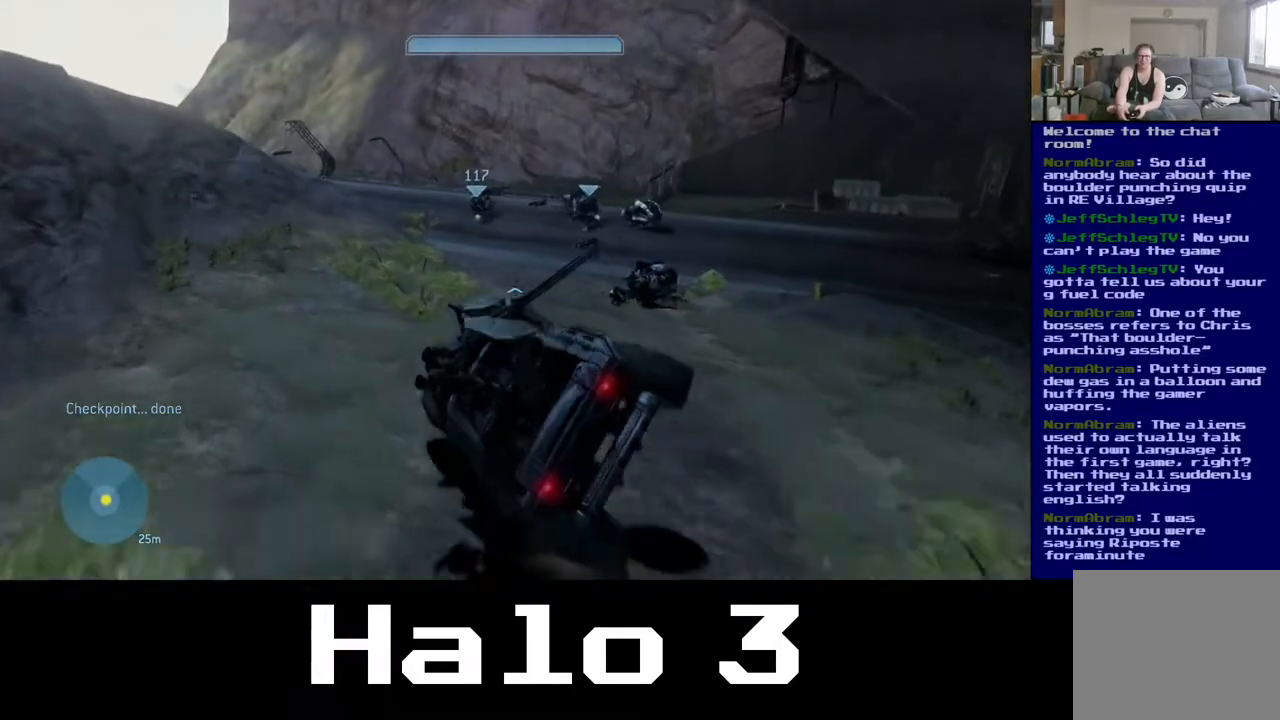
{"buttons": [], "left_stick": "up-right", "right_stick": "center", "events": [[233, "right_stick", "right"], [450, "right_stick", "center"]]}
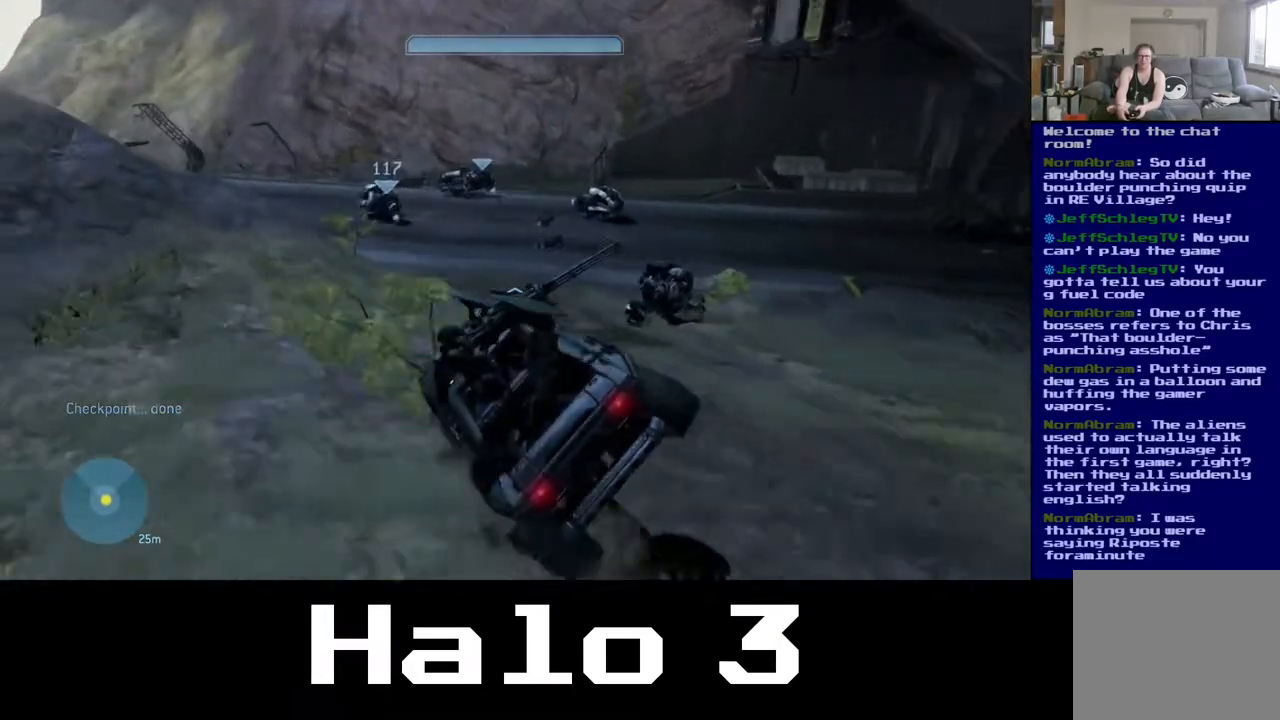
{"buttons": [], "left_stick": "up-right", "right_stick": "left", "events": [[400, "right_stick", "left"]]}
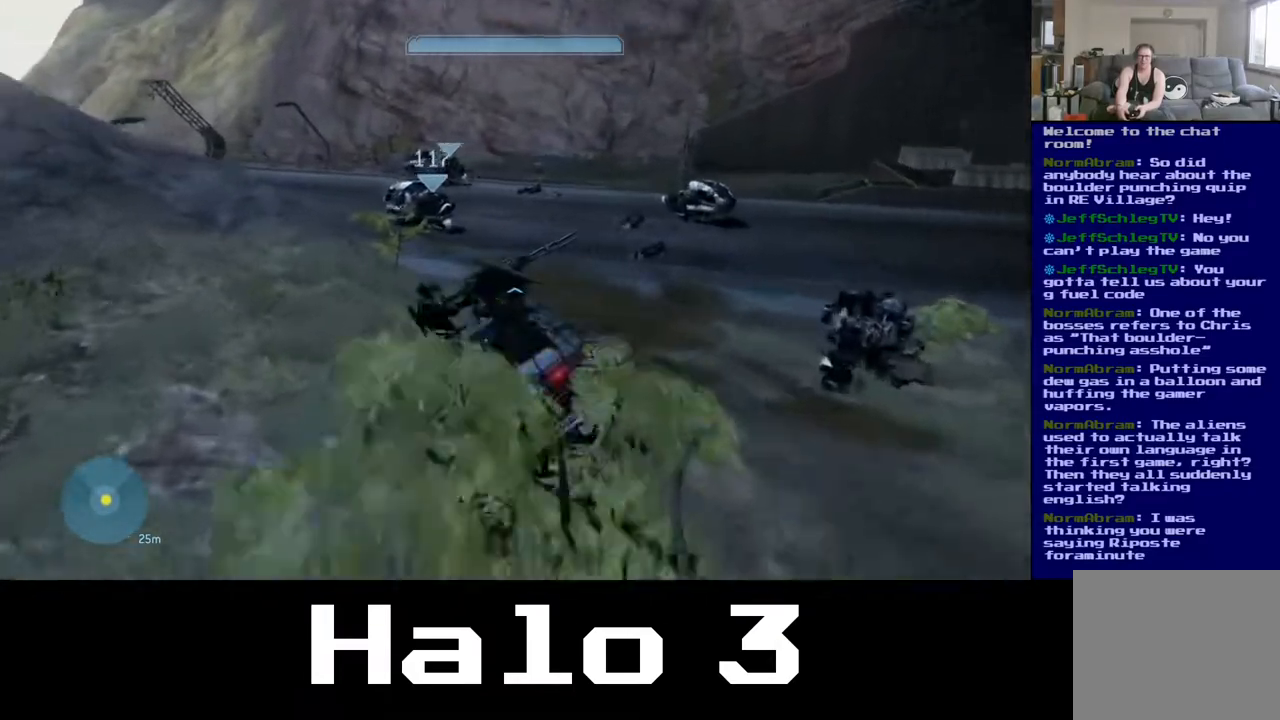
{"buttons": [], "left_stick": "center", "right_stick": "center", "events": [[133, "right_stick", "center"], [283, "left_stick", "center"]]}
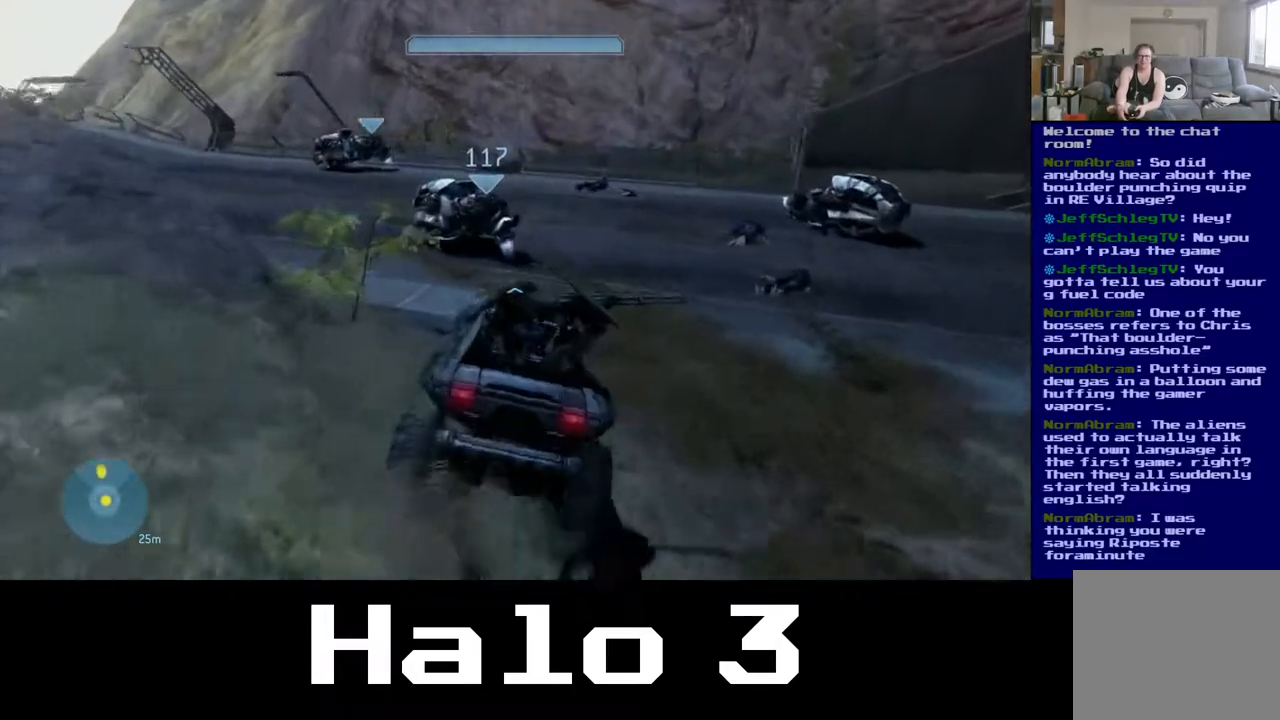
{"buttons": [], "left_stick": "up", "right_stick": "left", "events": [[33, "right_stick", "left"], [117, "left_stick", "up"]]}
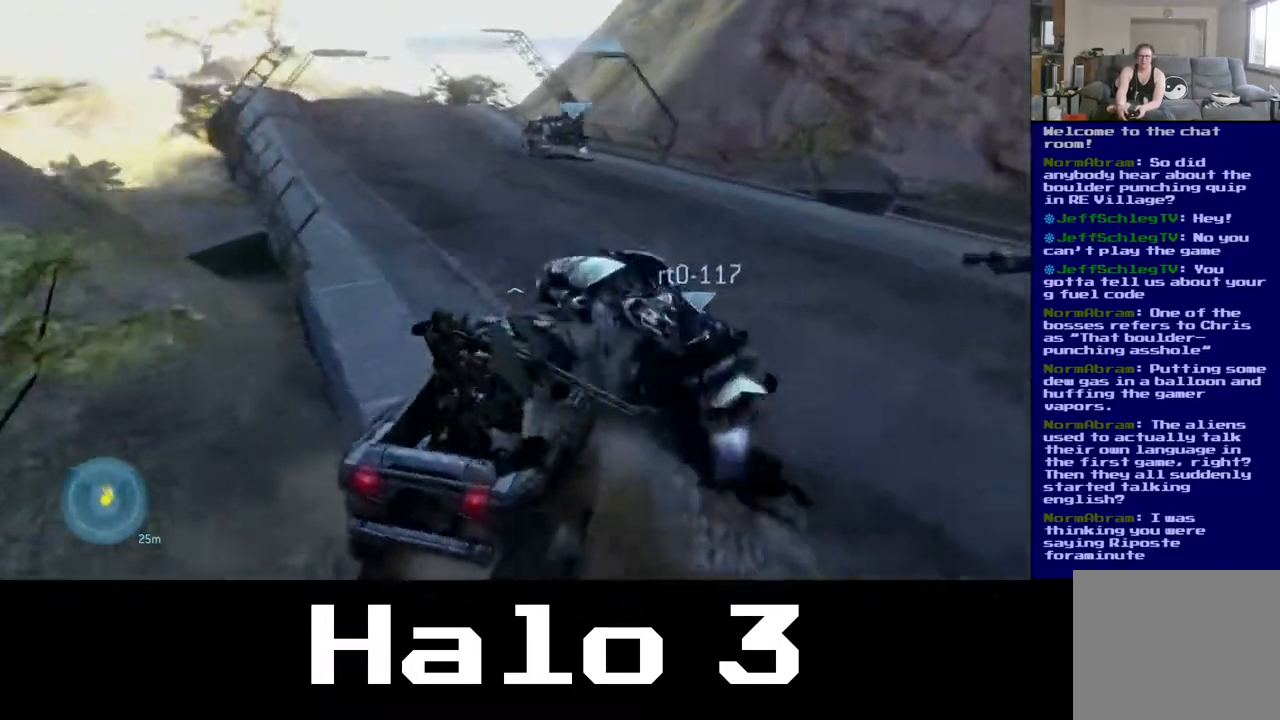
{"buttons": [], "left_stick": "up-right", "right_stick": "center", "events": [[67, "left_stick", "center"], [283, "left_stick", "up"], [283, "right_stick", "center"], [400, "left_stick", "up-right"]]}
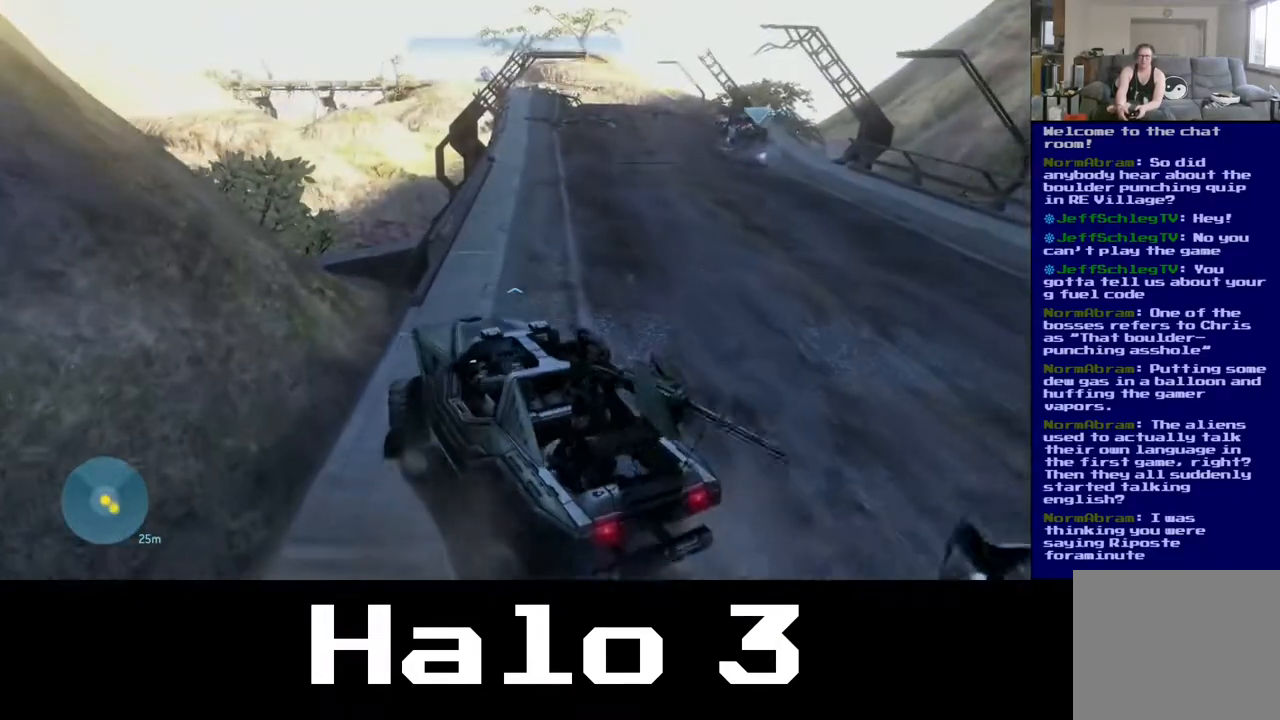
{"buttons": [], "left_stick": "up-right", "right_stick": "center", "events": [[100, "right_stick", "right"], [167, "right_stick", "down-right"], [350, "right_stick", "center"]]}
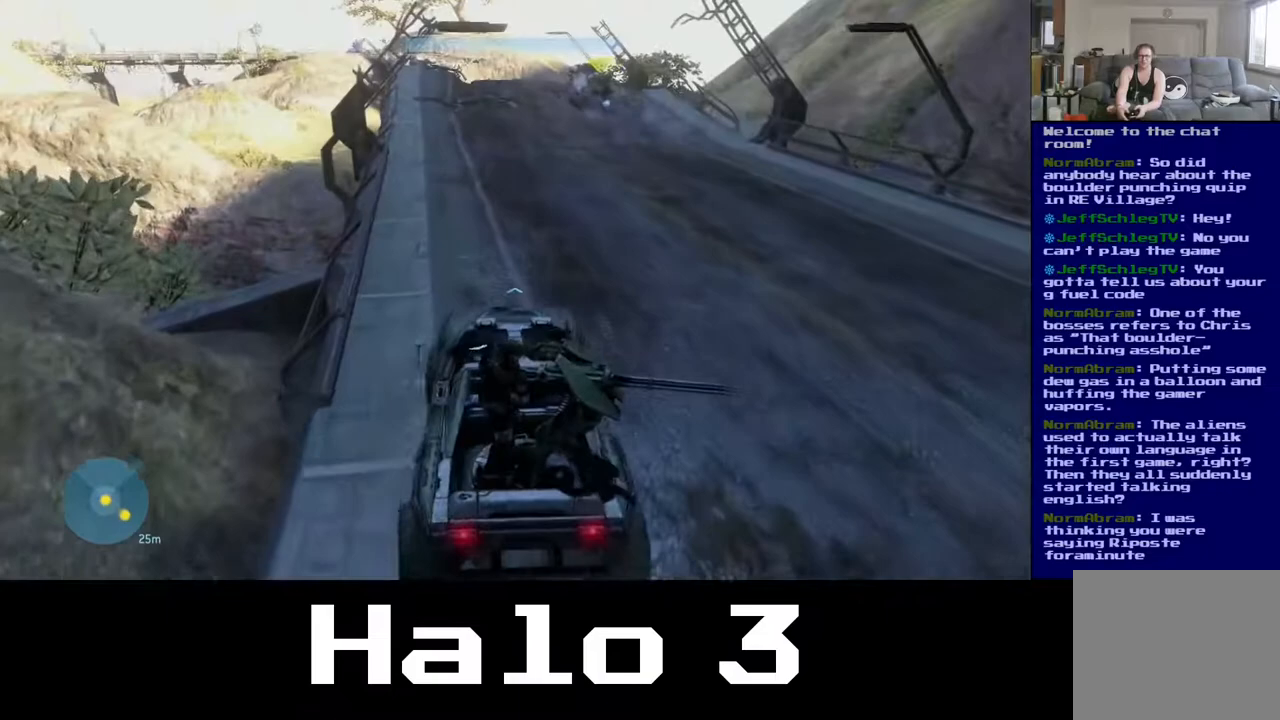
{"buttons": [], "left_stick": "up-right", "right_stick": "center", "events": []}
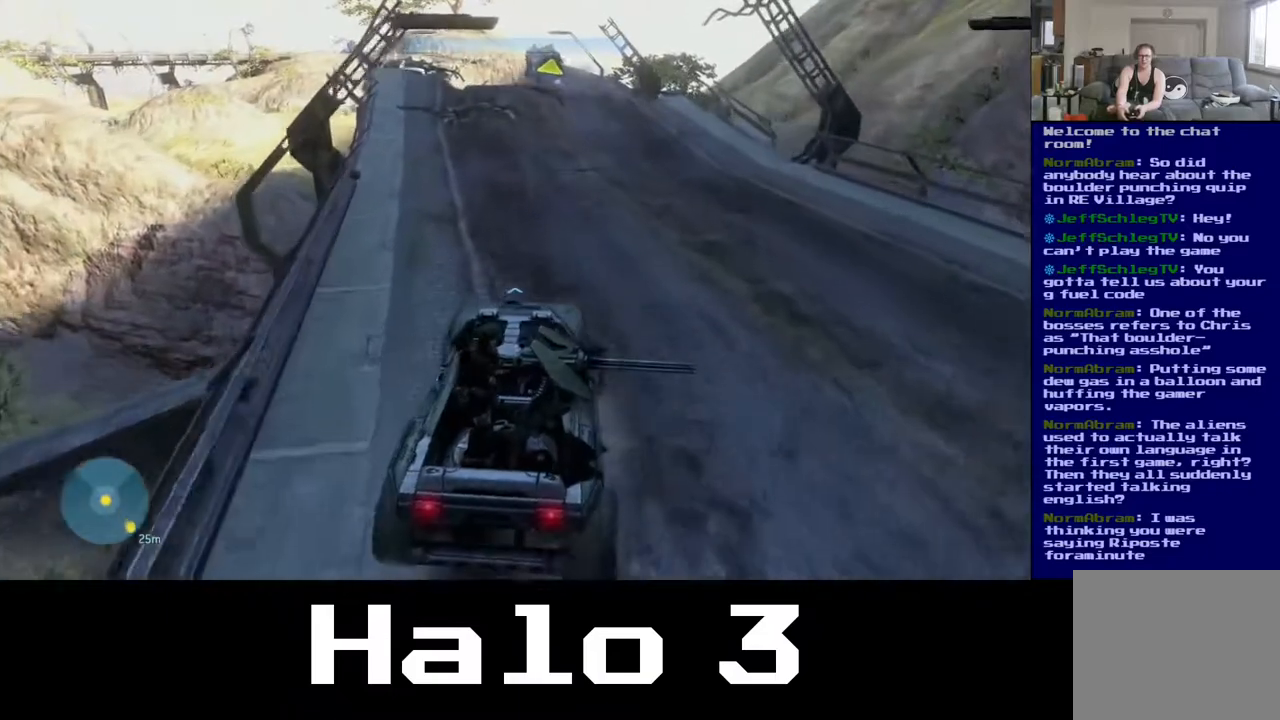
{"buttons": [], "left_stick": "up-right", "right_stick": "up", "events": [[500, "right_stick", "up"]]}
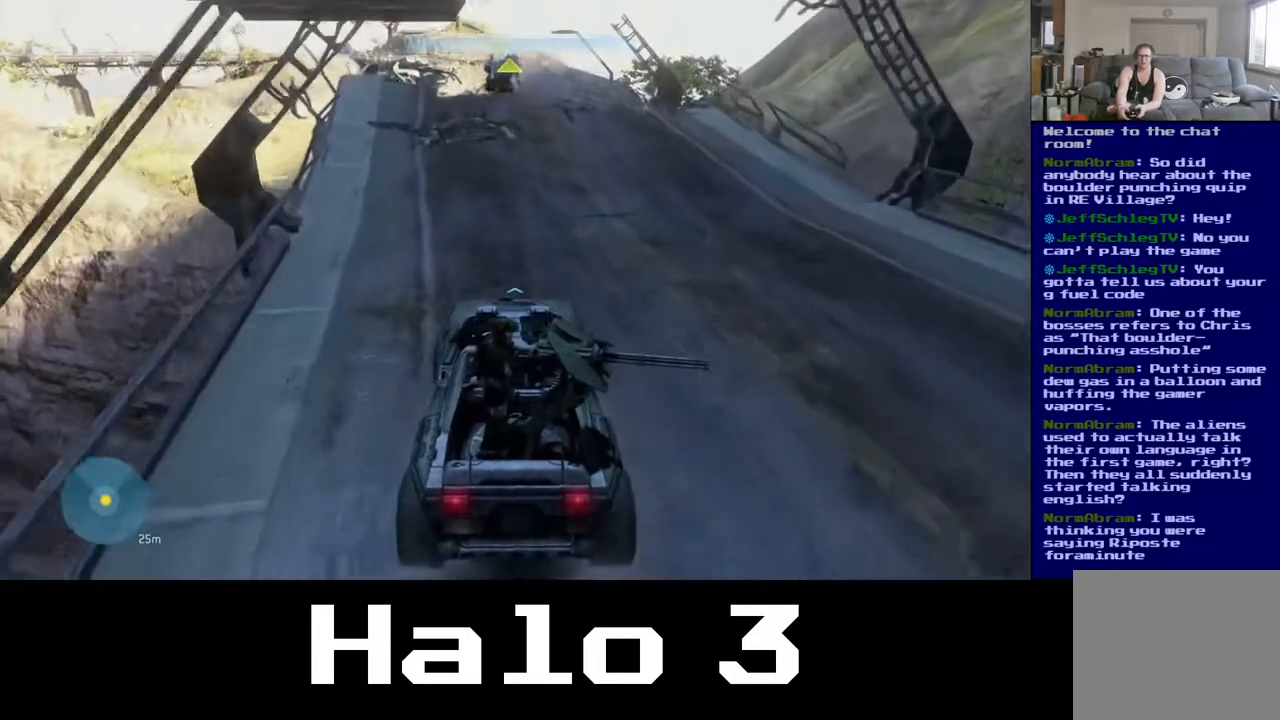
{"buttons": [], "left_stick": "up-right", "right_stick": "center", "events": [[67, "right_stick", "up-left"], [383, "right_stick", "center"]]}
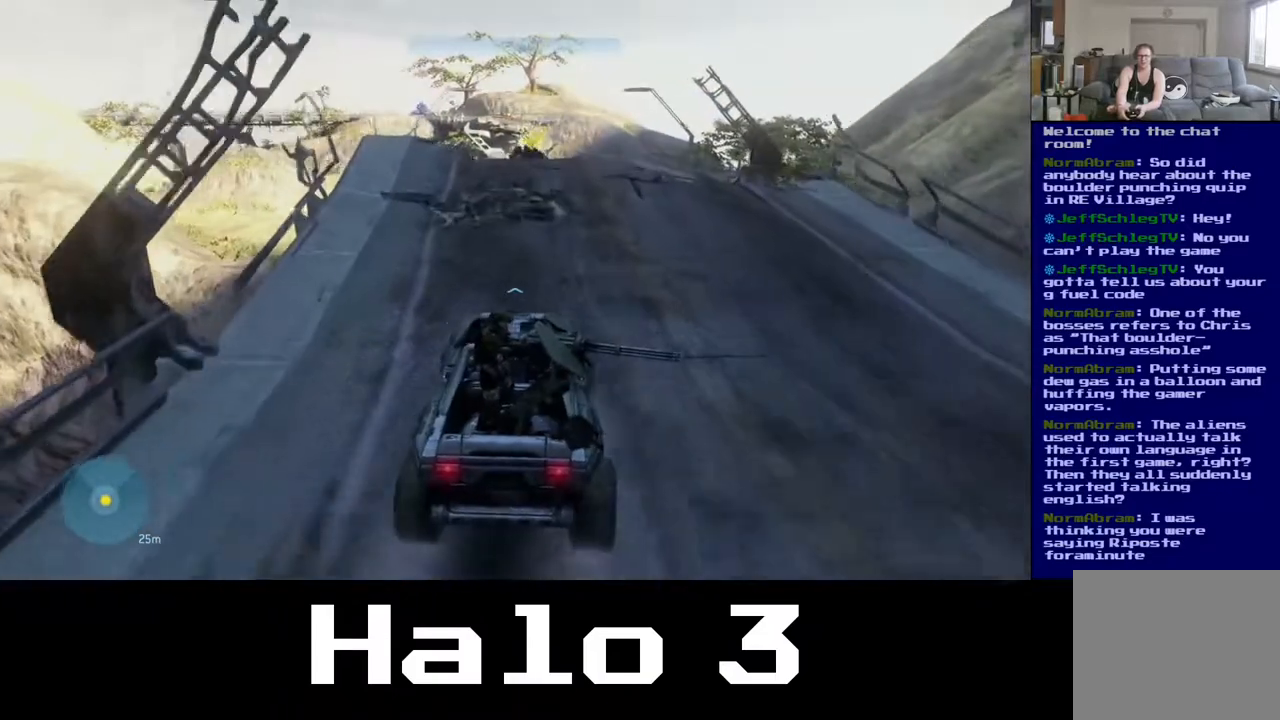
{"buttons": [], "left_stick": "down", "right_stick": "center", "events": [[183, "left_stick", "up"], [433, "left_stick", "down"]]}